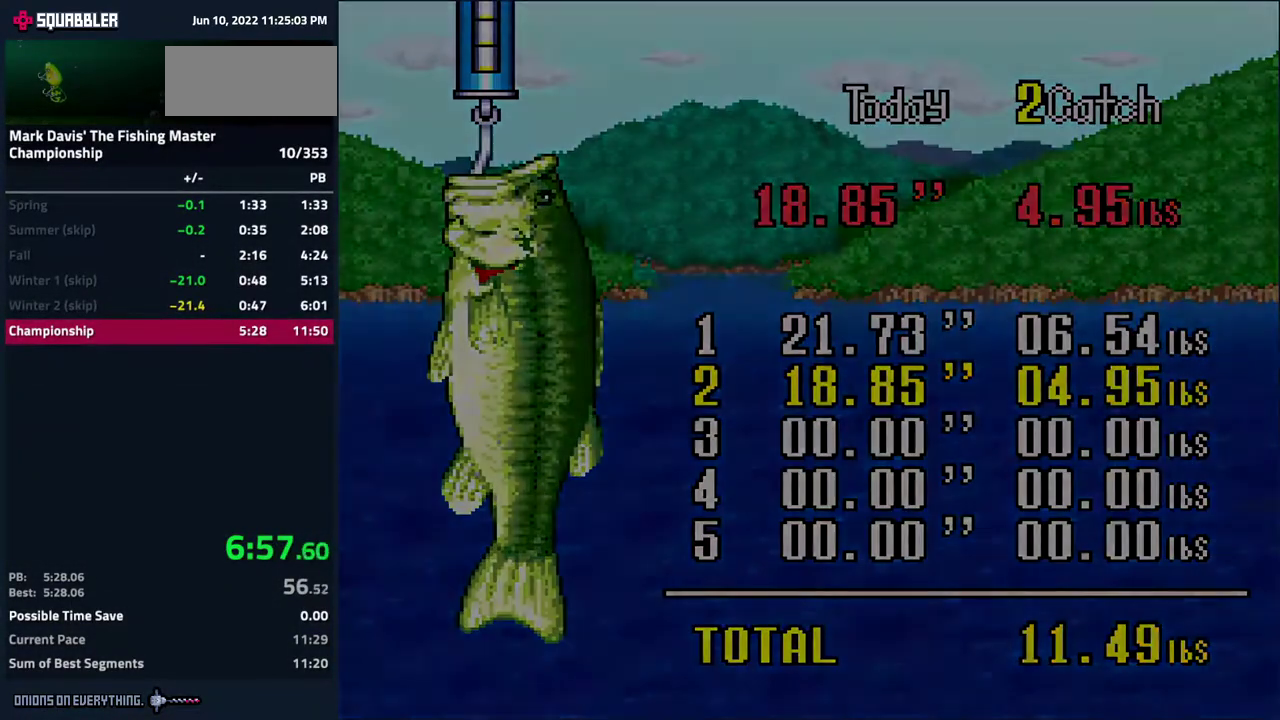
Gameplay with a controller (Nintendo layout); each line is a JSON object with the inputs held at the frame after it. "events" lists button and stick changes between this image and that frame as [ms after this image, input, new state], when the widget could be followed in between. Not read: L3 R3.
{"buttons": ["B"], "events": [[50, "A", "up"], [350, "B", "down"], [383, "B", "up"], [483, "B", "down"]]}
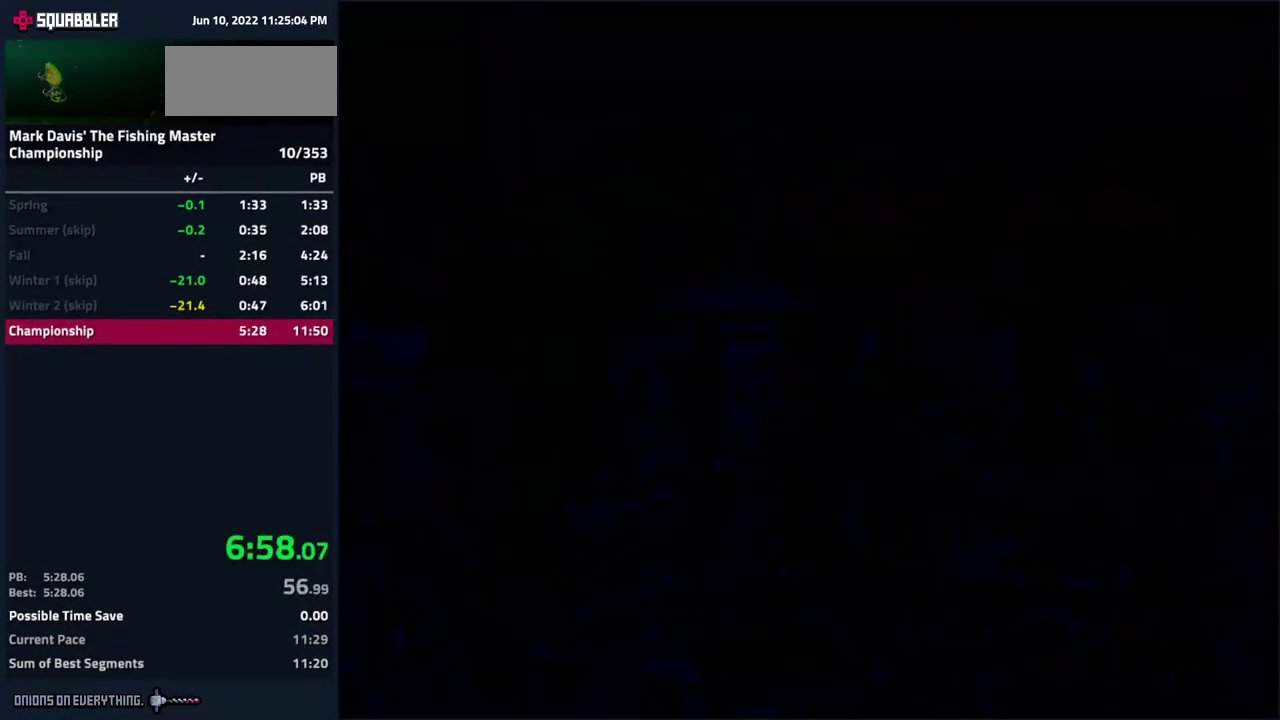
{"buttons": [], "events": [[50, "B", "up"], [133, "B", "down"], [200, "B", "up"], [267, "B", "down"], [333, "B", "up"], [417, "B", "down"], [467, "B", "up"]]}
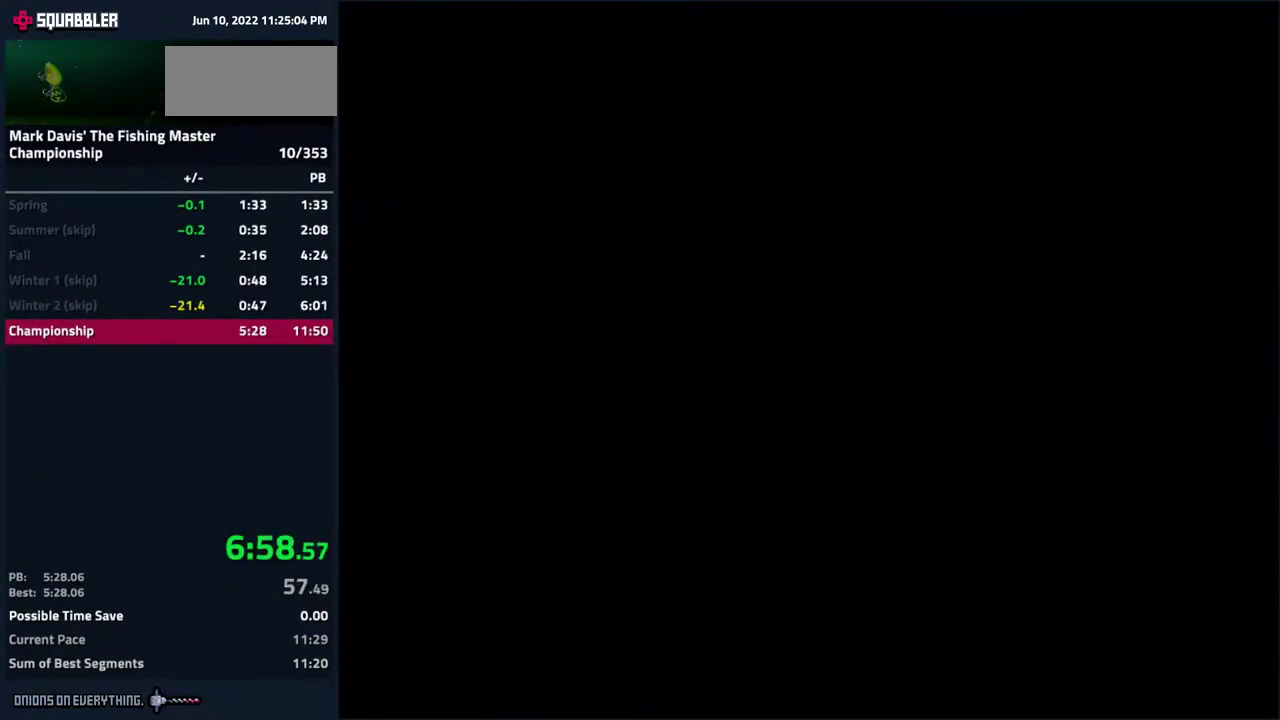
{"buttons": ["B"], "events": [[67, "B", "down"], [117, "B", "up"], [200, "B", "down"], [267, "B", "up"], [333, "B", "down"], [417, "B", "up"], [467, "B", "down"]]}
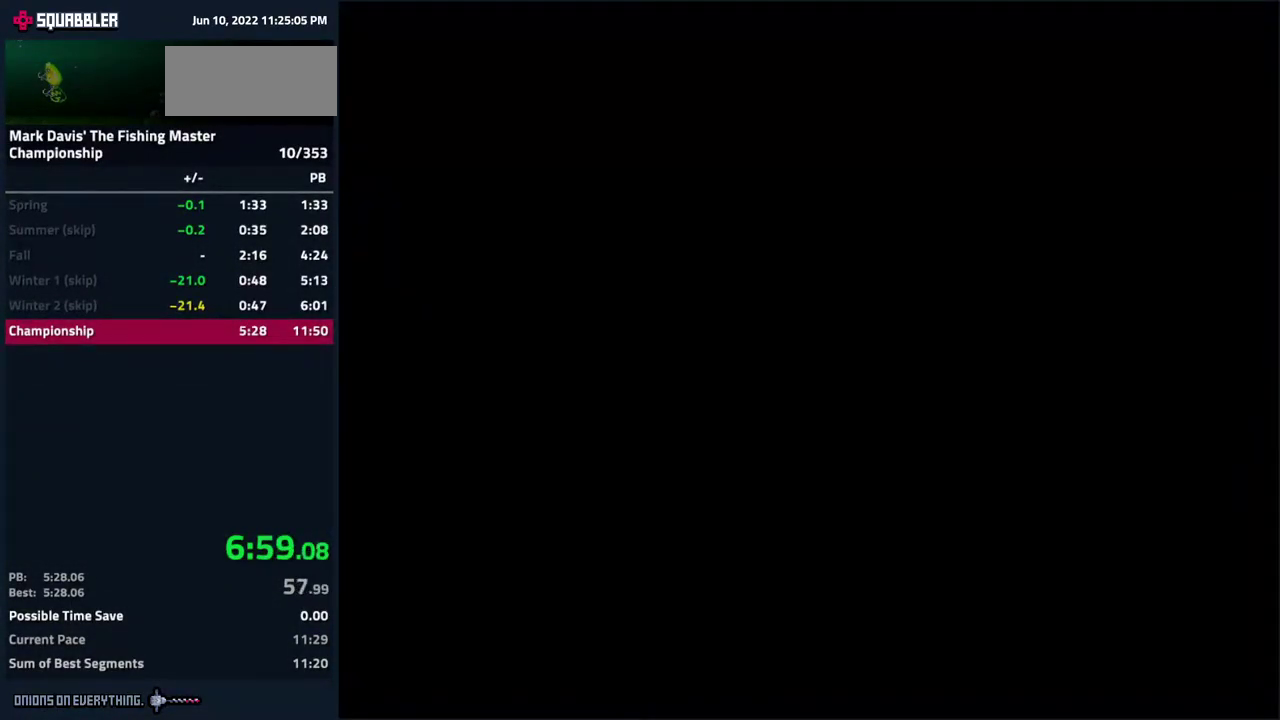
{"buttons": [], "events": [[50, "B", "up"], [133, "B", "down"], [183, "B", "up"], [250, "B", "down"], [317, "B", "up"], [400, "B", "down"], [450, "B", "up"]]}
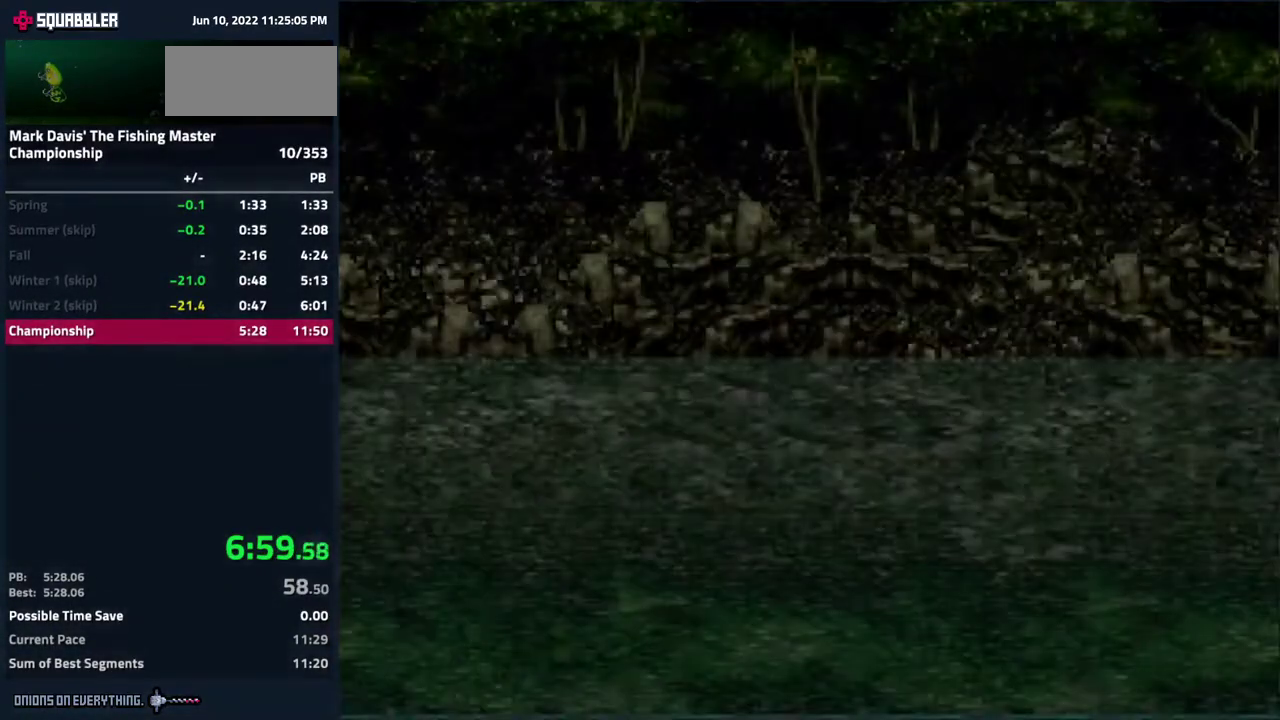
{"buttons": [], "events": [[17, "B", "down"], [100, "B", "up"], [183, "B", "down"], [250, "B", "up"], [333, "B", "down"], [417, "B", "up"]]}
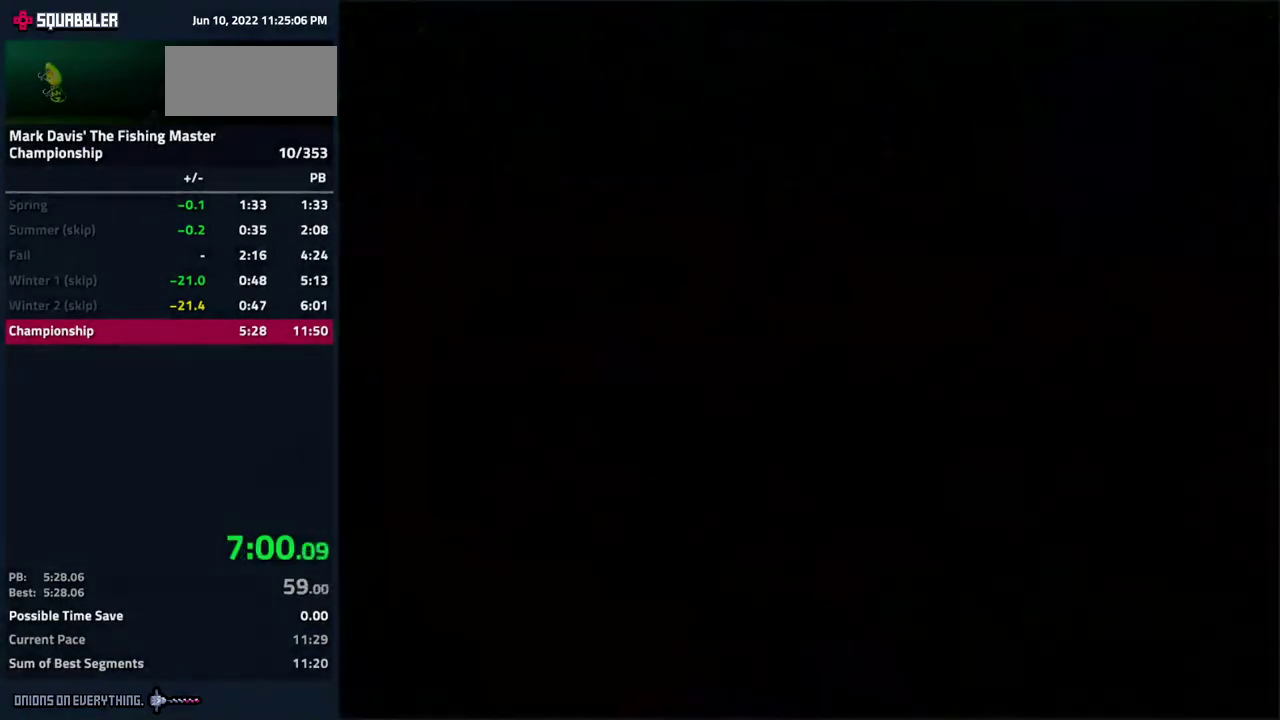
{"buttons": [], "events": [[450, "A", "down"], [483, "A", "up"]]}
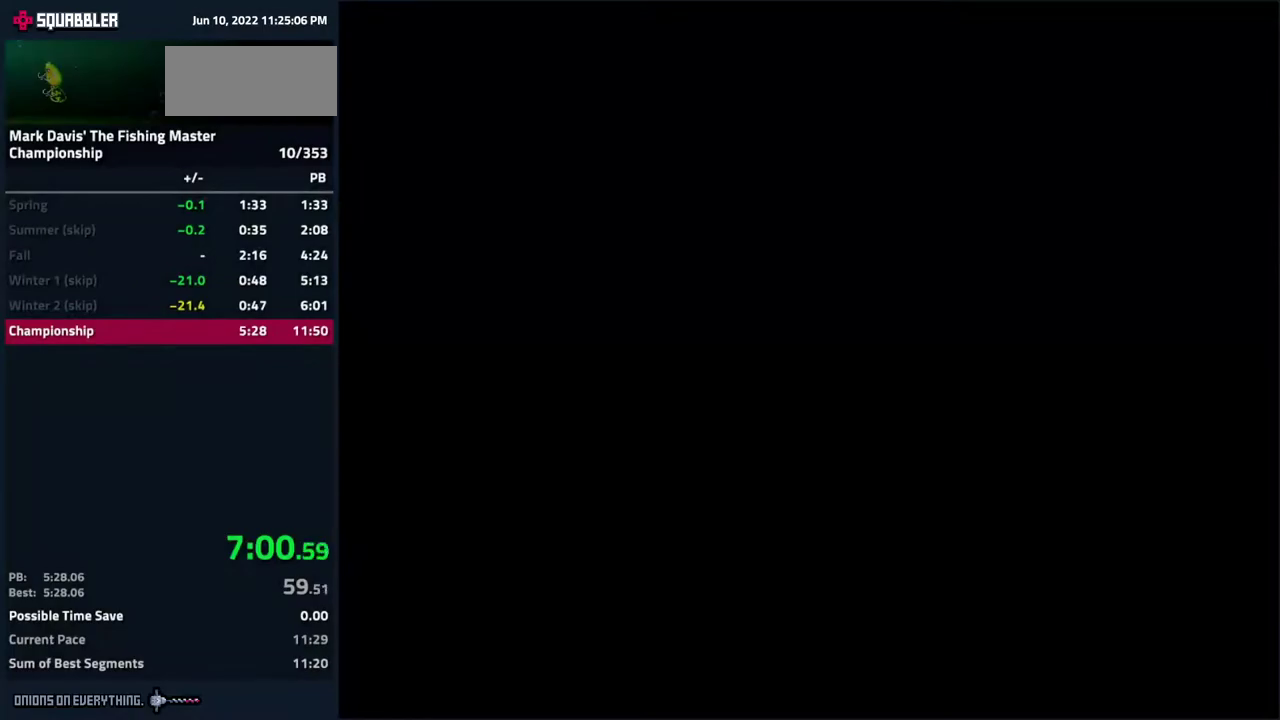
{"buttons": [], "events": [[33, "A", "down"], [50, "A", "up"], [133, "A", "down"], [150, "A", "up"], [183, "A", "down"], [267, "A", "up"], [283, "A", "down"], [333, "A", "up"], [350, "A", "down"], [367, "A", "up"], [383, "A", "down"], [400, "A", "up"], [417, "A", "down"], [433, "A", "up"], [450, "A", "down"], [500, "A", "up"]]}
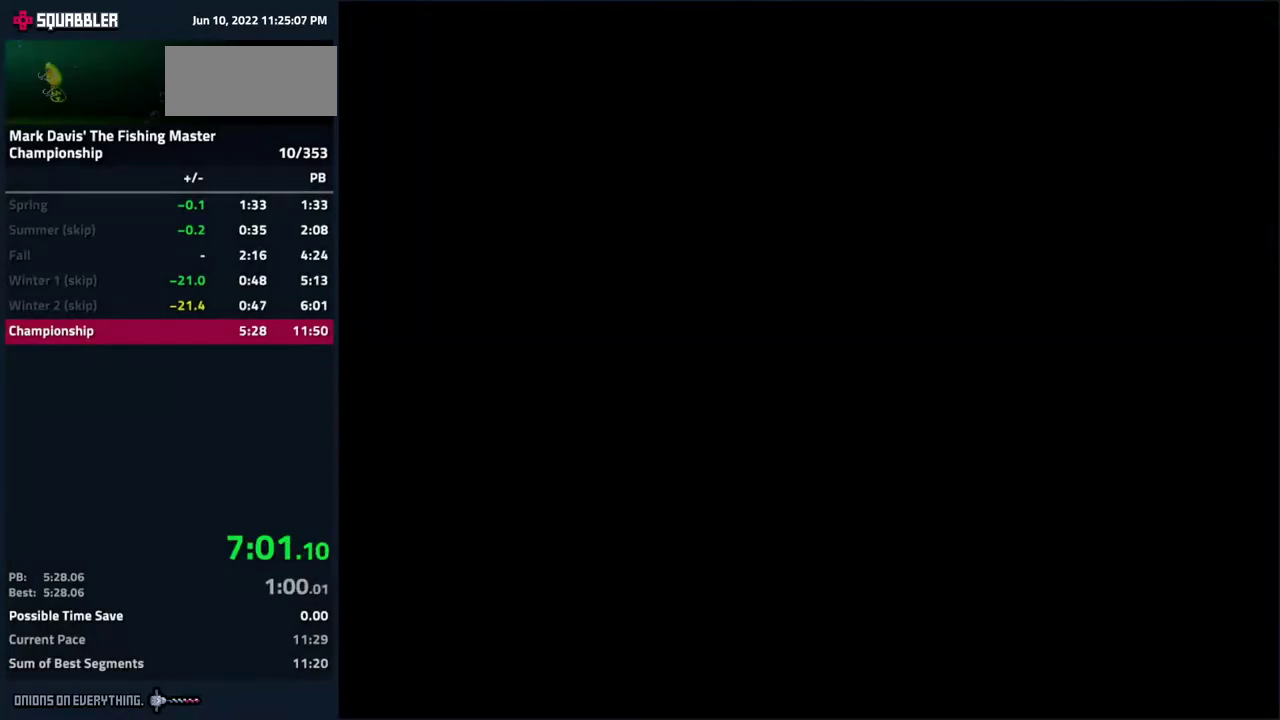
{"buttons": ["A"], "events": [[33, "A", "down"], [83, "A", "up"], [100, "A", "down"], [183, "A", "up"], [200, "A", "down"], [233, "A", "up"], [250, "A", "down"], [267, "A", "up"], [283, "A", "down"], [367, "A", "up"], [383, "A", "down"], [433, "A", "up"], [450, "A", "down"]]}
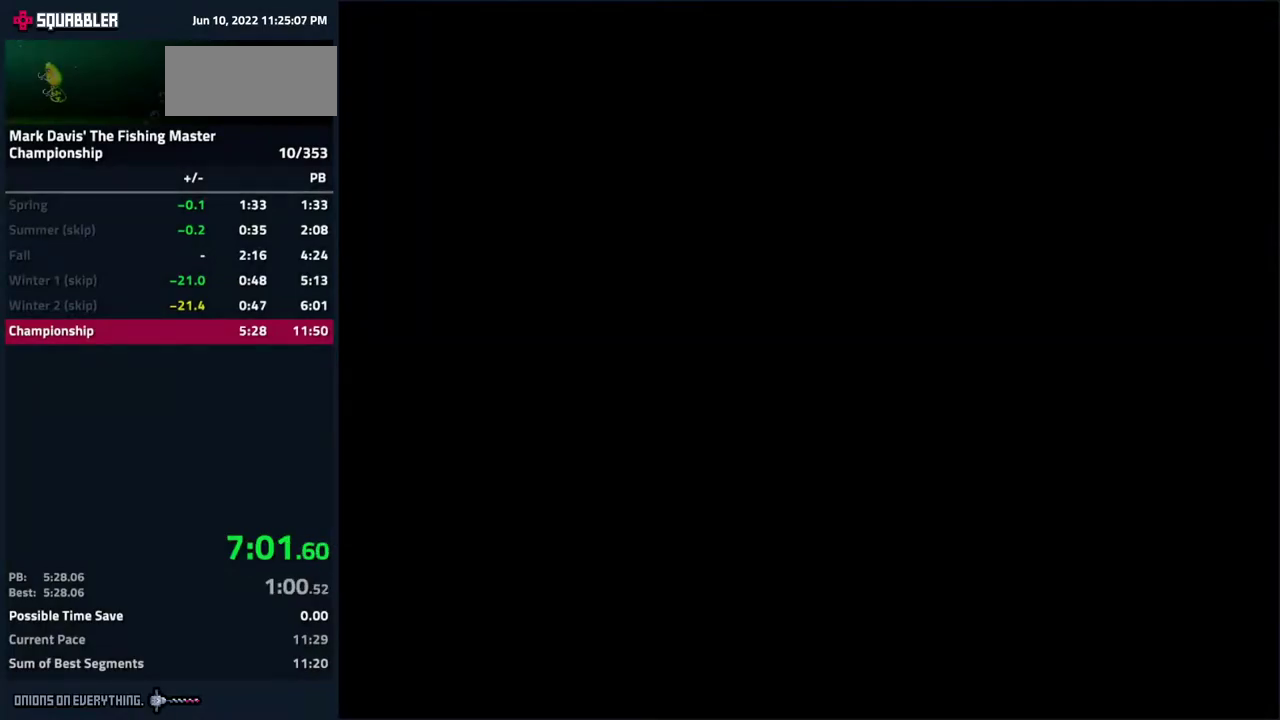
{"buttons": ["A"], "events": [[50, "A", "up"], [67, "A", "down"], [117, "A", "up"], [150, "A", "down"], [217, "A", "up"], [250, "A", "down"], [283, "A", "up"], [317, "A", "down"], [383, "A", "up"], [417, "A", "down"], [467, "A", "up"], [500, "A", "down"]]}
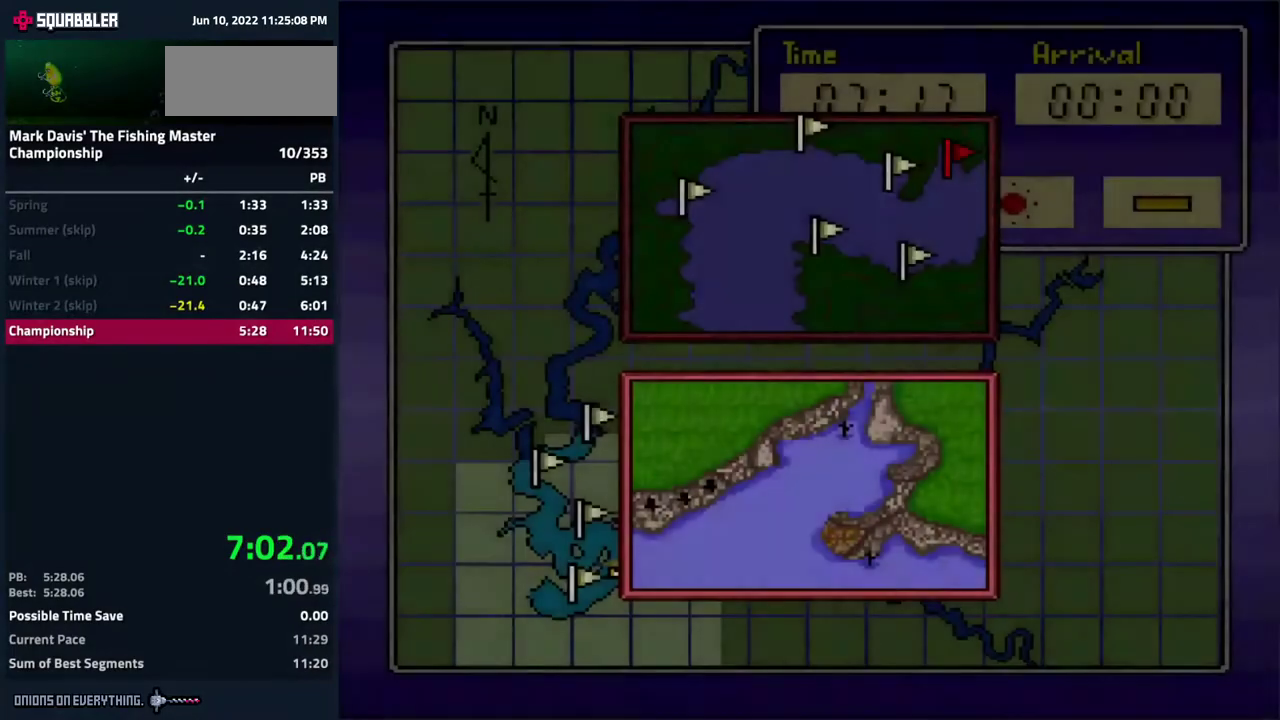
{"buttons": [], "events": [[67, "A", "up"], [100, "A", "down"], [167, "A", "up"], [200, "A", "down"], [250, "A", "up"], [267, "A", "down"], [350, "A", "up"], [383, "A", "down"], [433, "A", "up"]]}
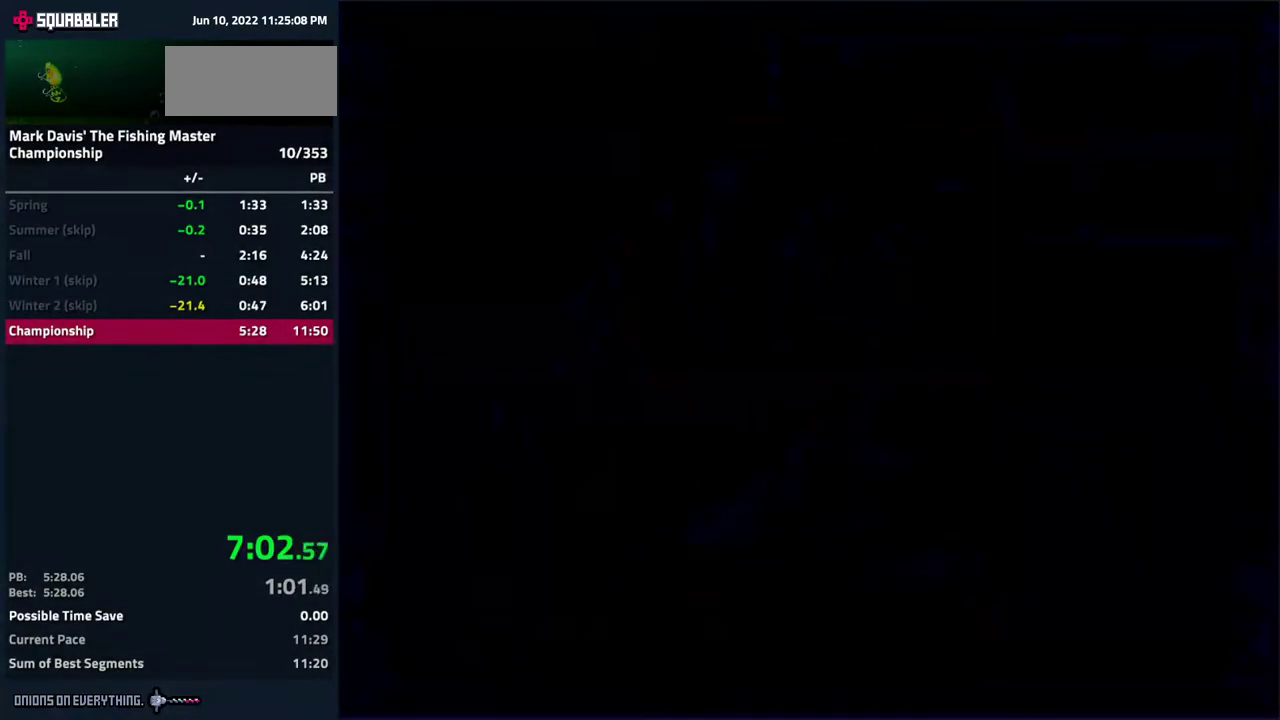
{"buttons": []}
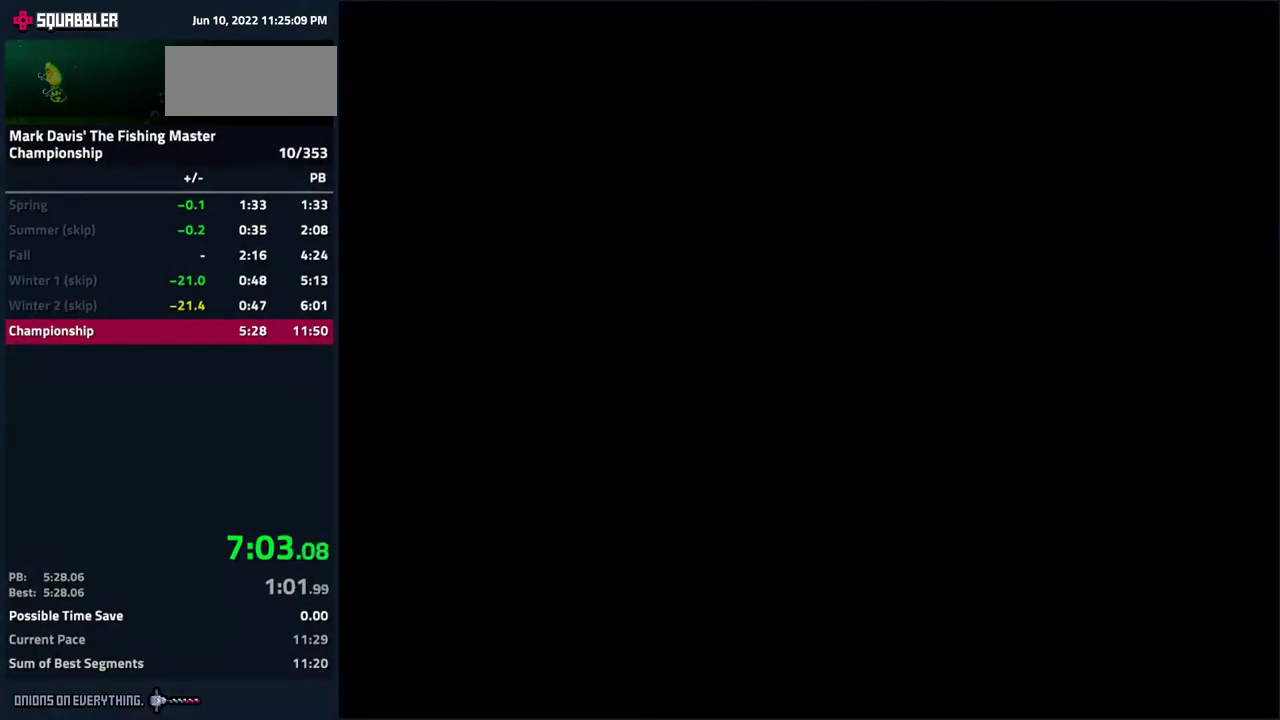
{"buttons": []}
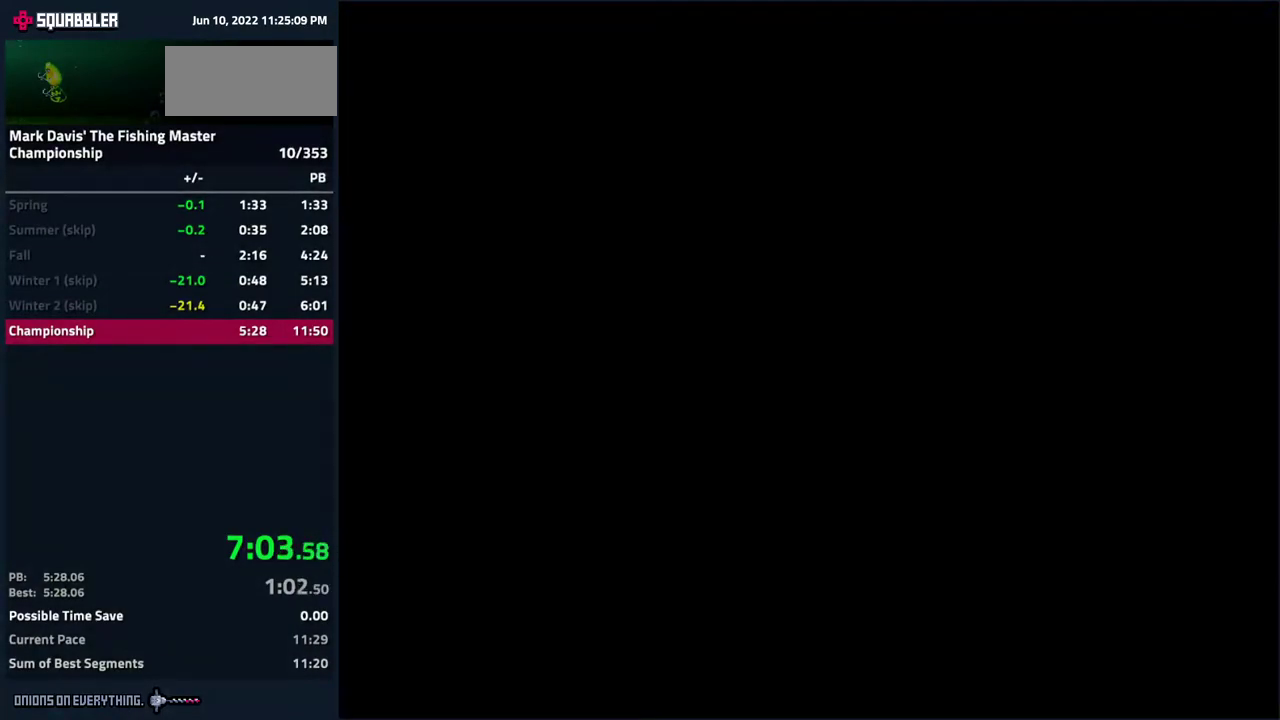
{"buttons": ["DPAD_LEFT"], "events": [[50, "DPAD_LEFT", "down"]]}
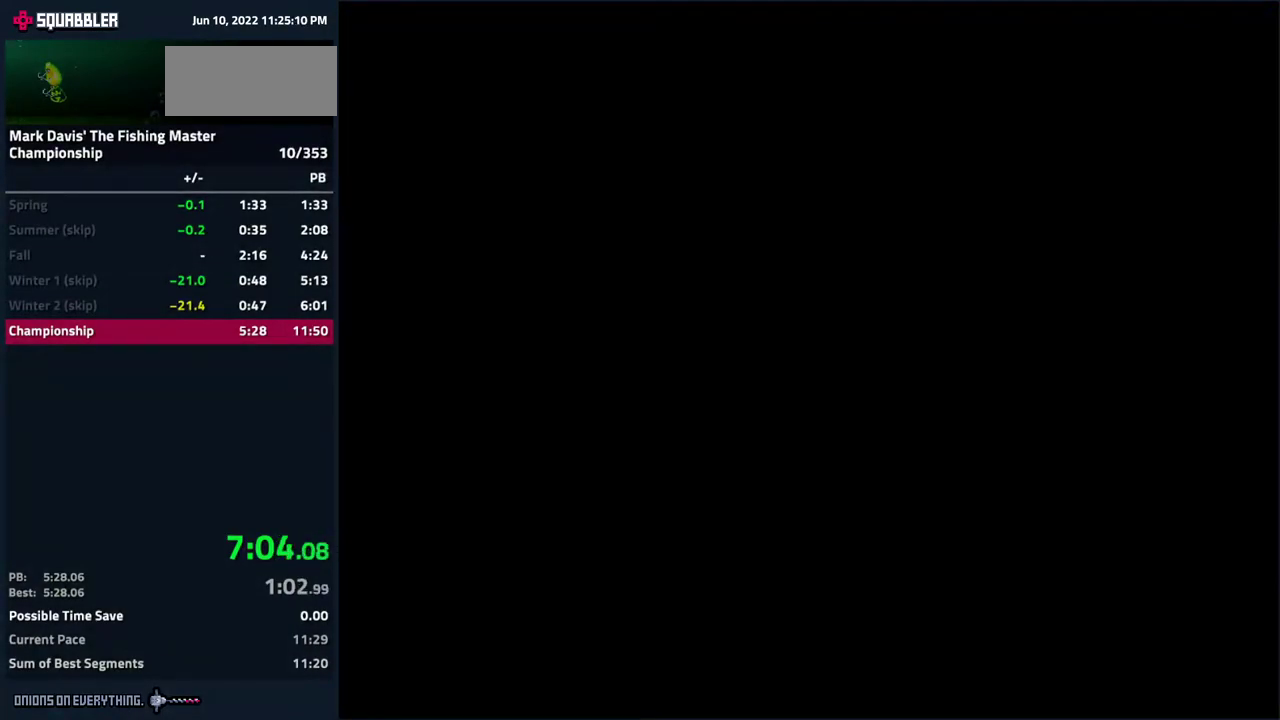
{"buttons": ["DPAD_LEFT"]}
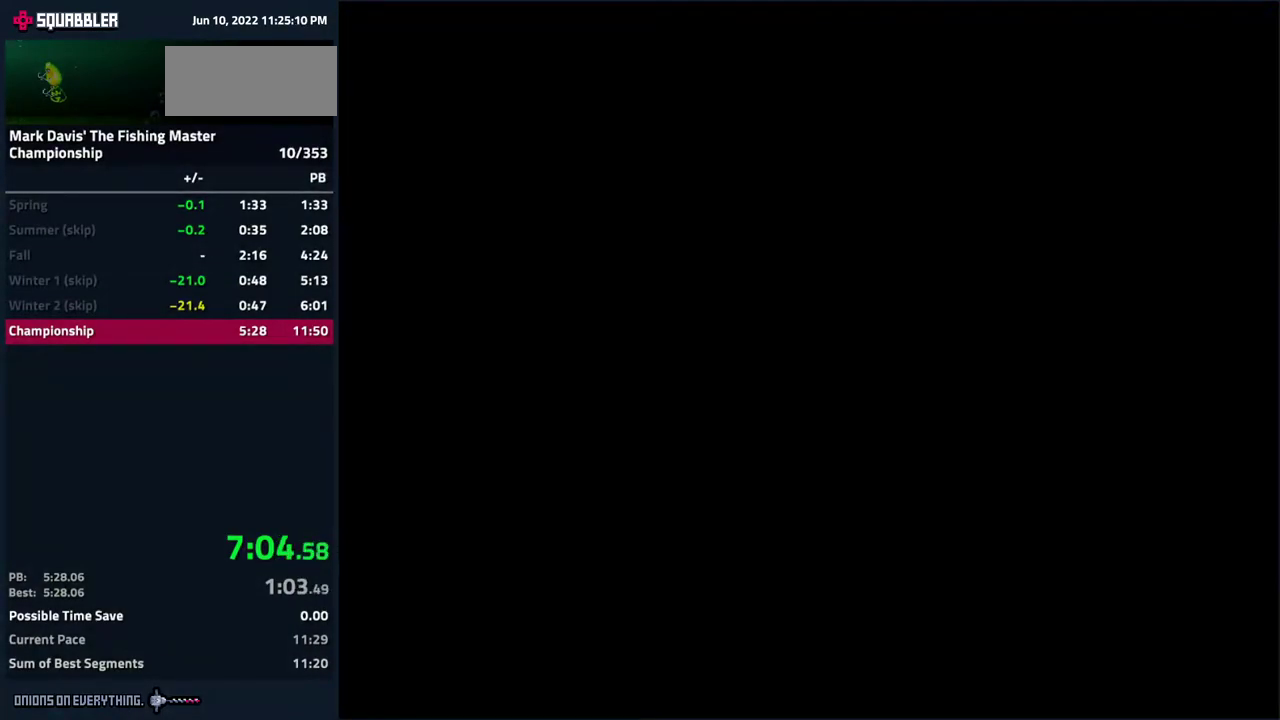
{"buttons": ["DPAD_LEFT"]}
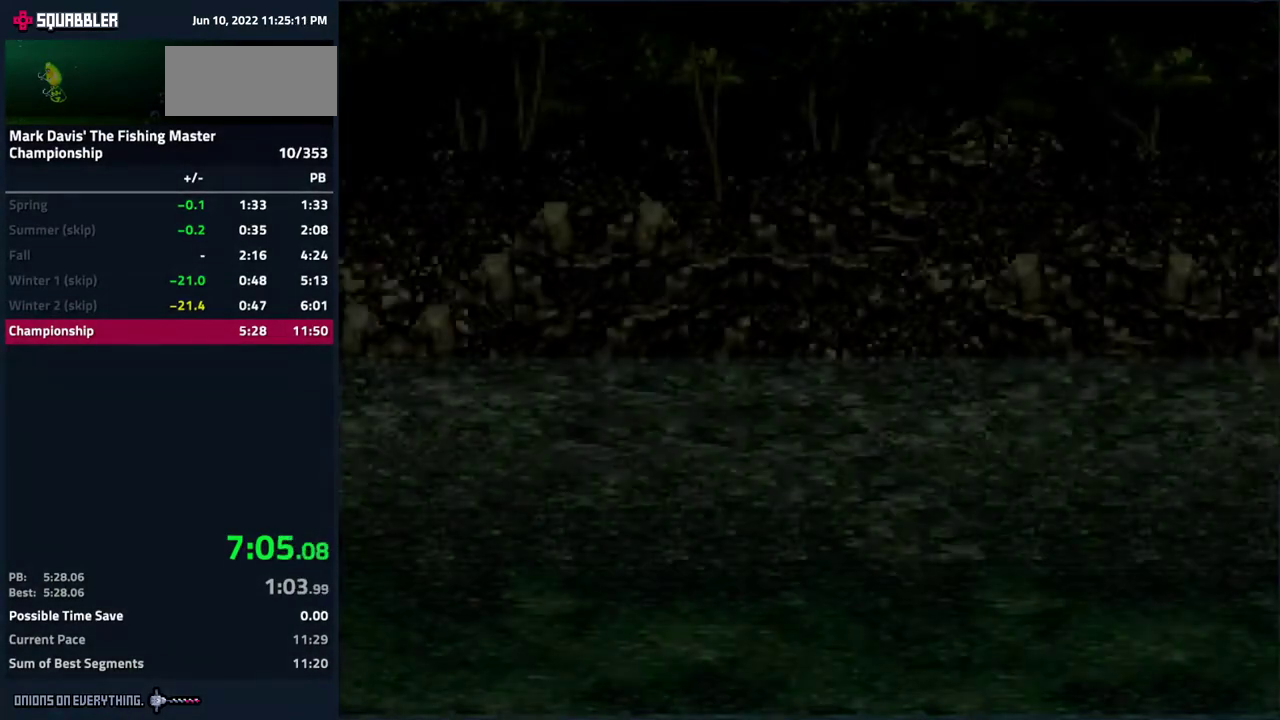
{"buttons": ["DPAD_LEFT"]}
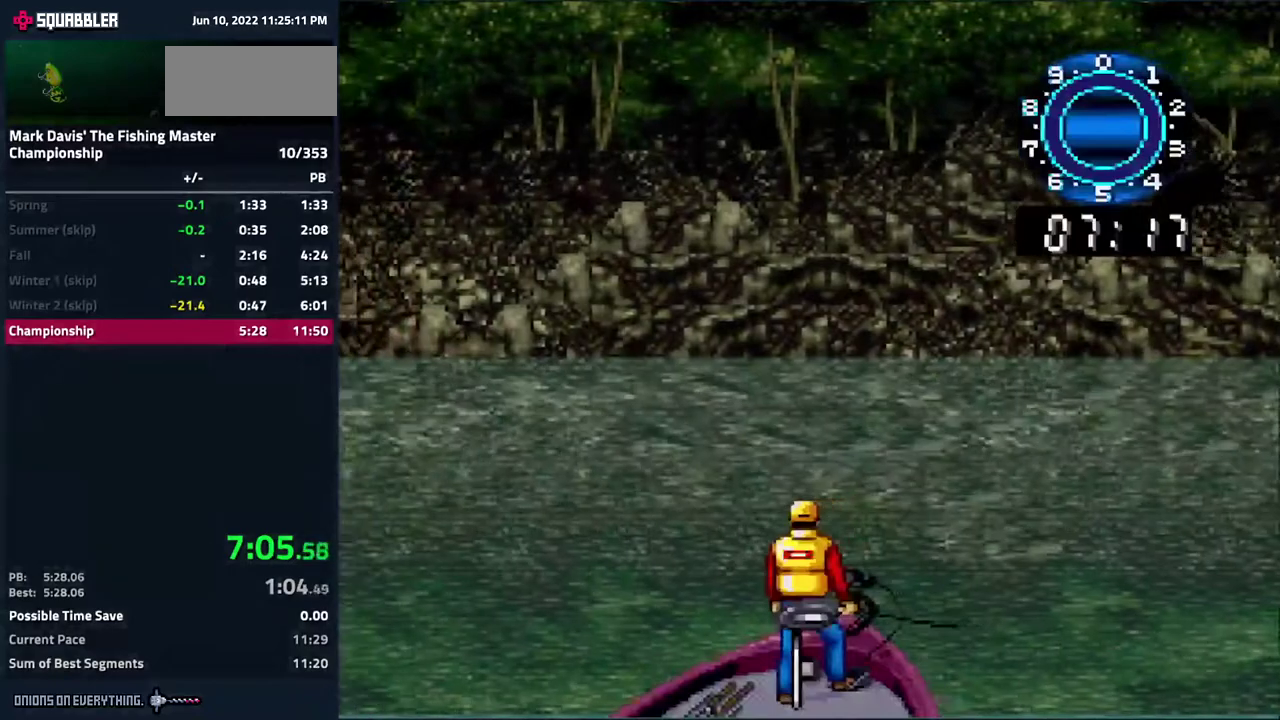
{"buttons": [], "events": [[100, "DPAD_LEFT", "up"], [150, "A", "down"], [450, "A", "up"]]}
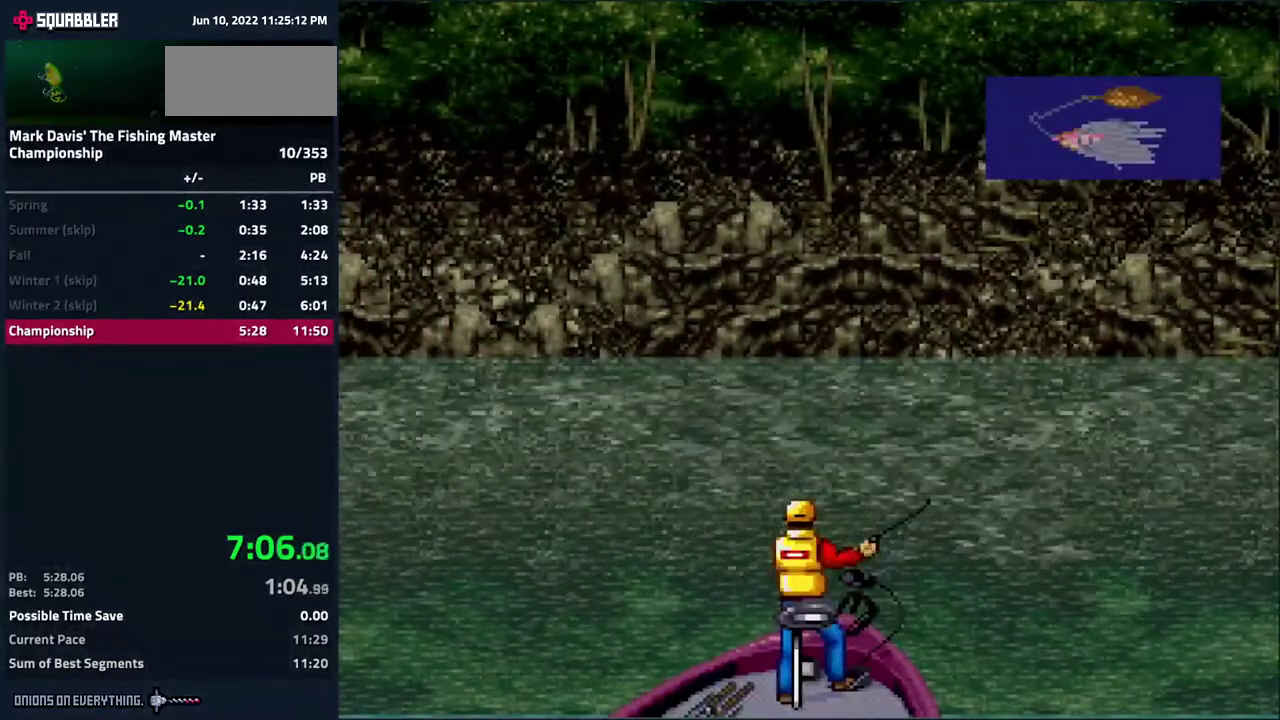
{"buttons": []}
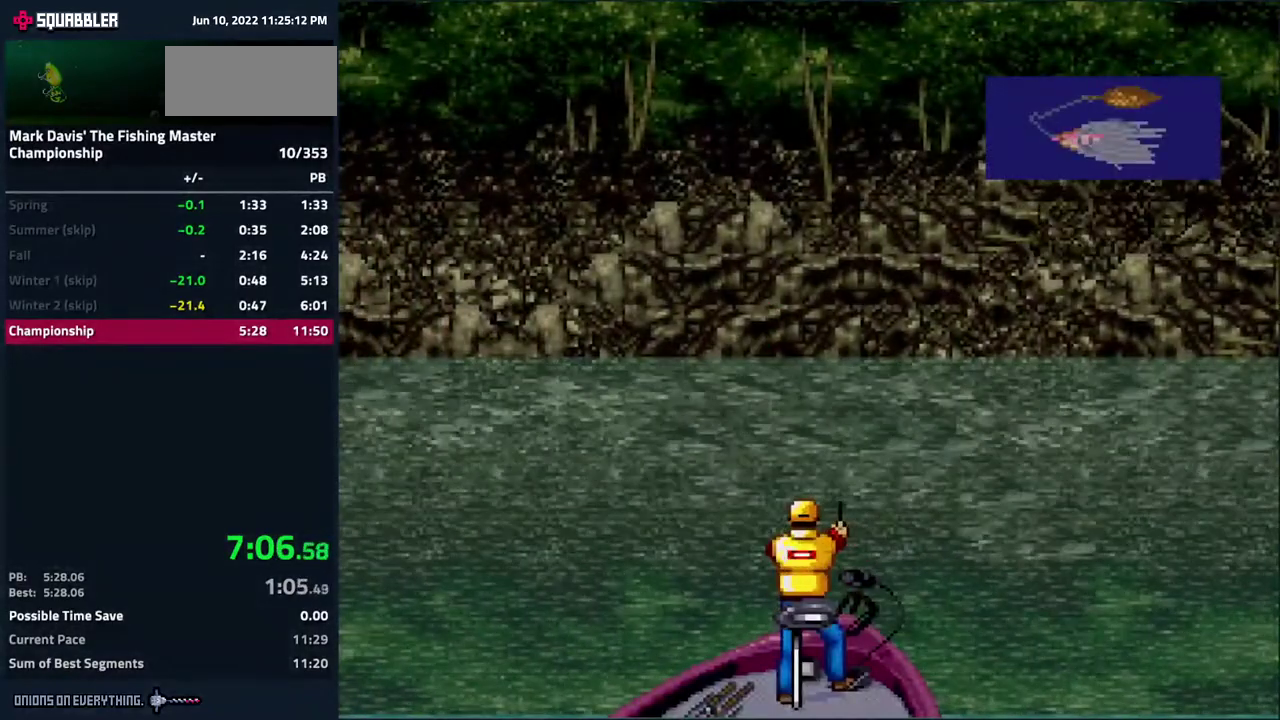
{"buttons": []}
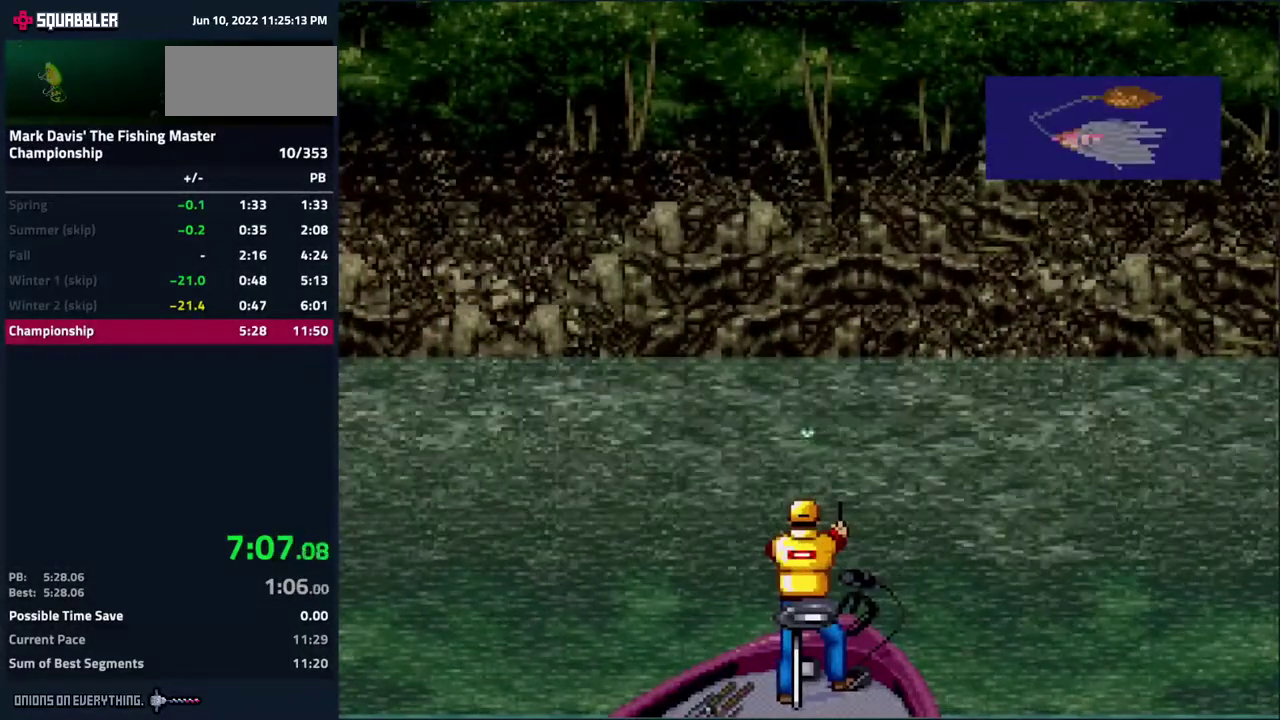
{"buttons": ["X"], "events": [[50, "X", "down"]]}
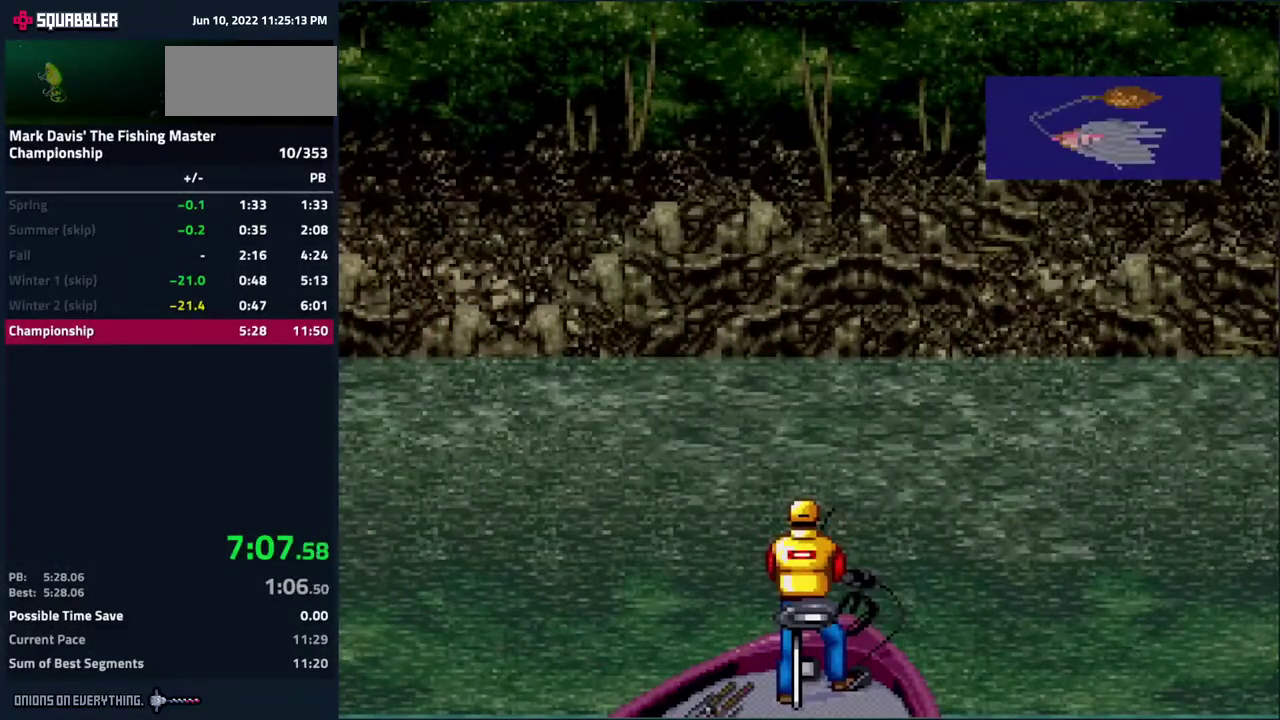
{"buttons": ["X"]}
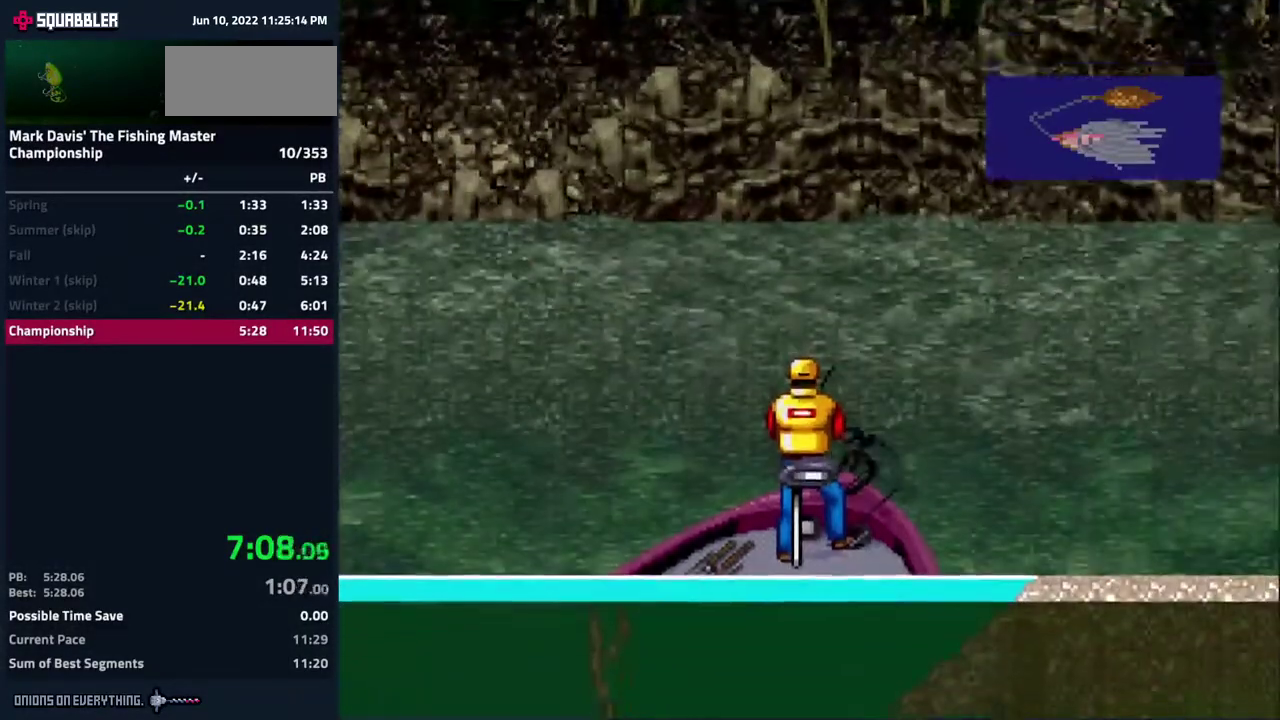
{"buttons": ["X"]}
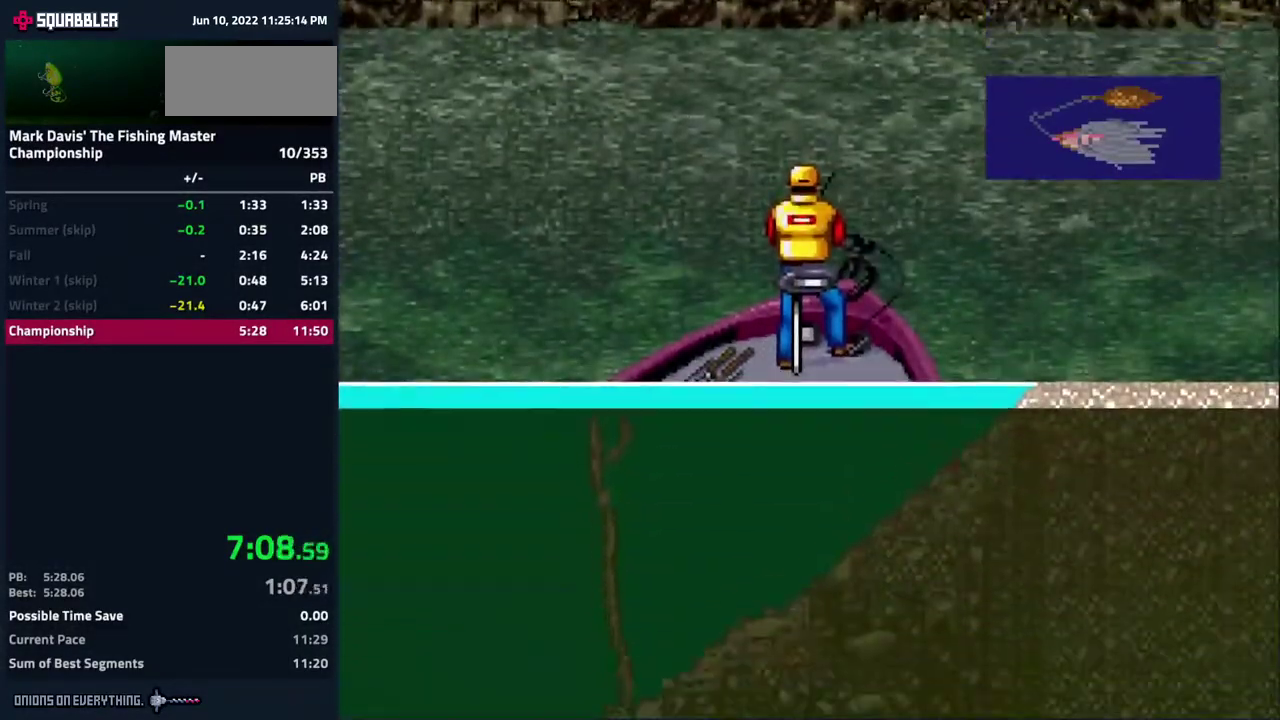
{"buttons": ["DPAD_DOWN"], "events": [[450, "X", "up"], [483, "DPAD_DOWN", "down"]]}
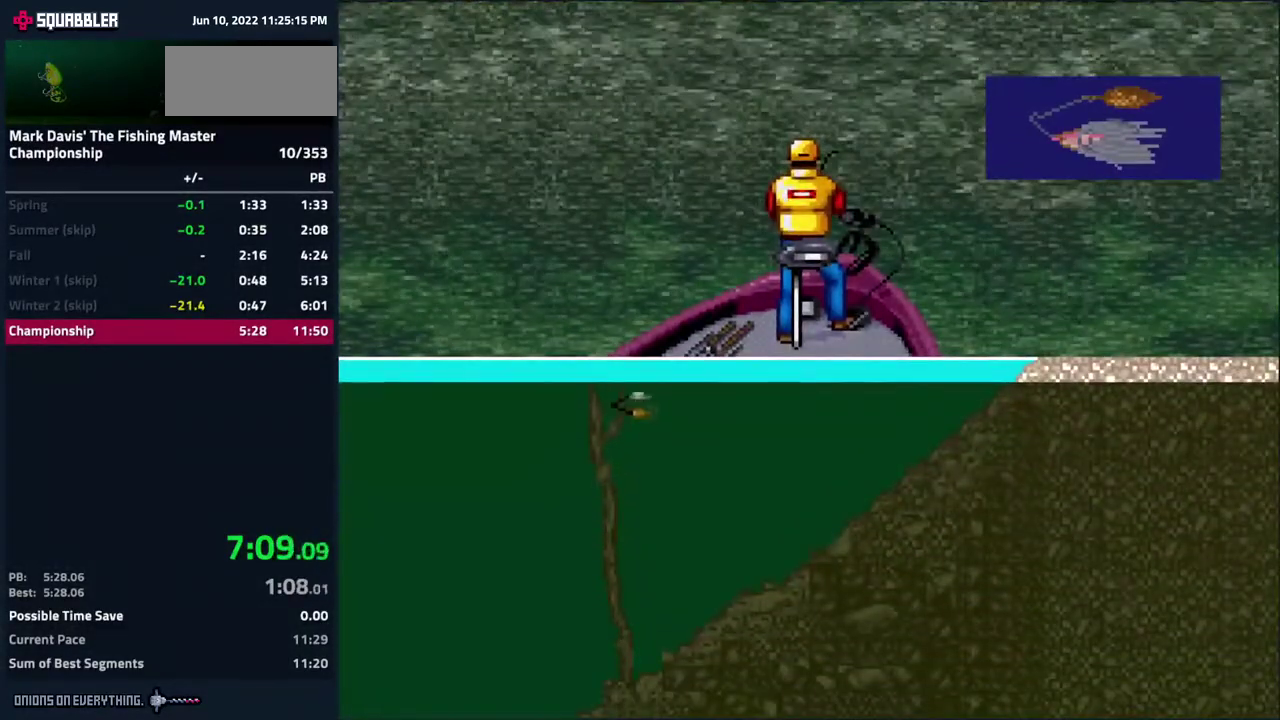
{"buttons": [], "events": [[233, "A", "down"], [233, "DPAD_DOWN", "up"], [383, "A", "up"]]}
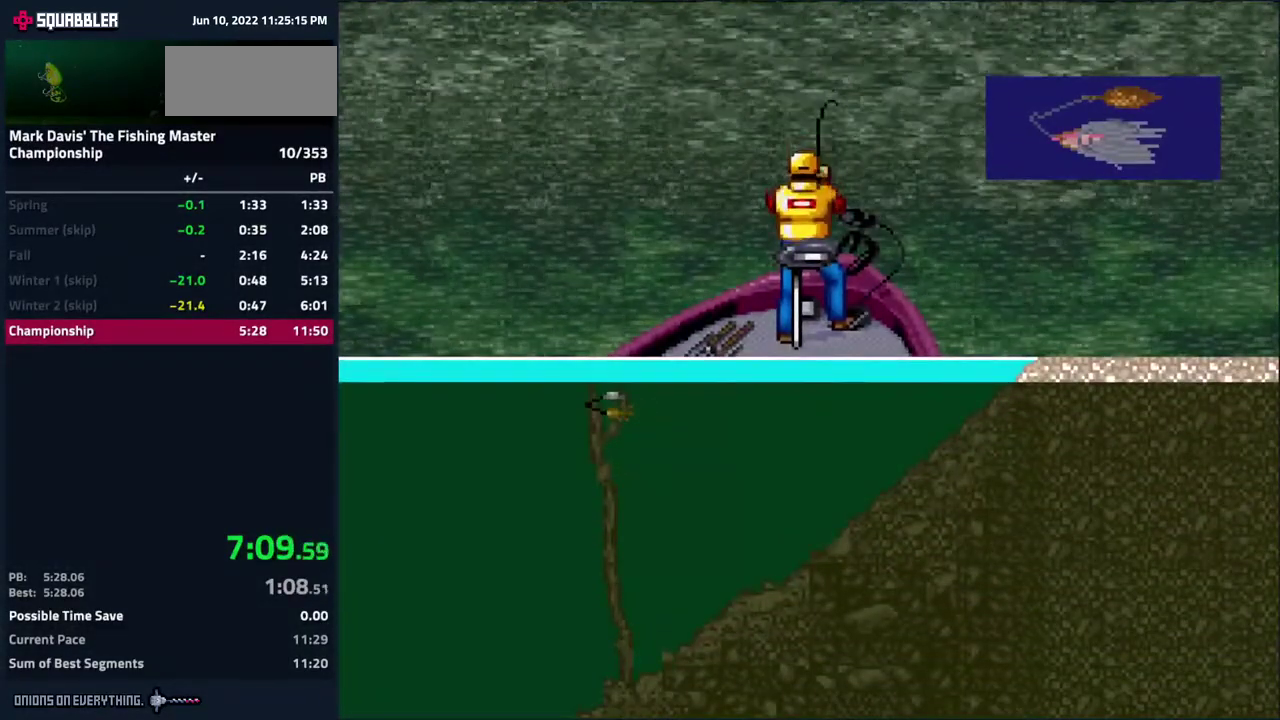
{"buttons": []}
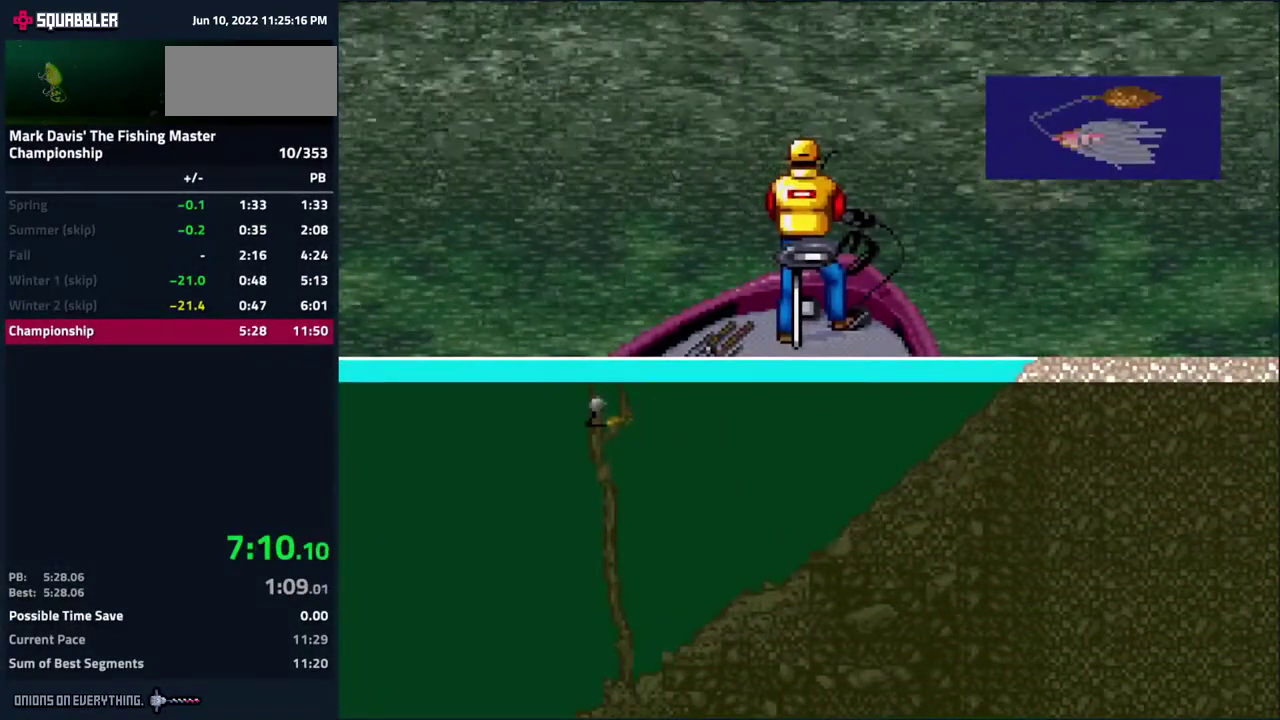
{"buttons": []}
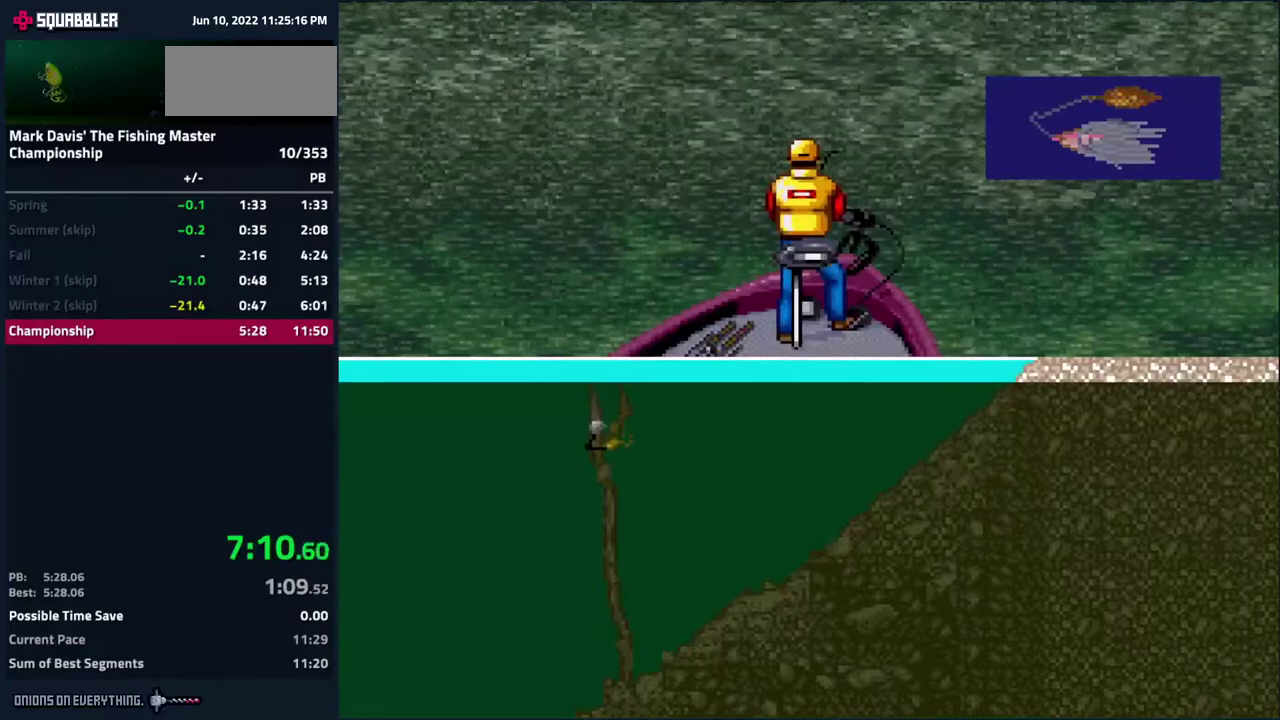
{"buttons": ["DPAD_DOWN"], "events": [[500, "DPAD_DOWN", "down"]]}
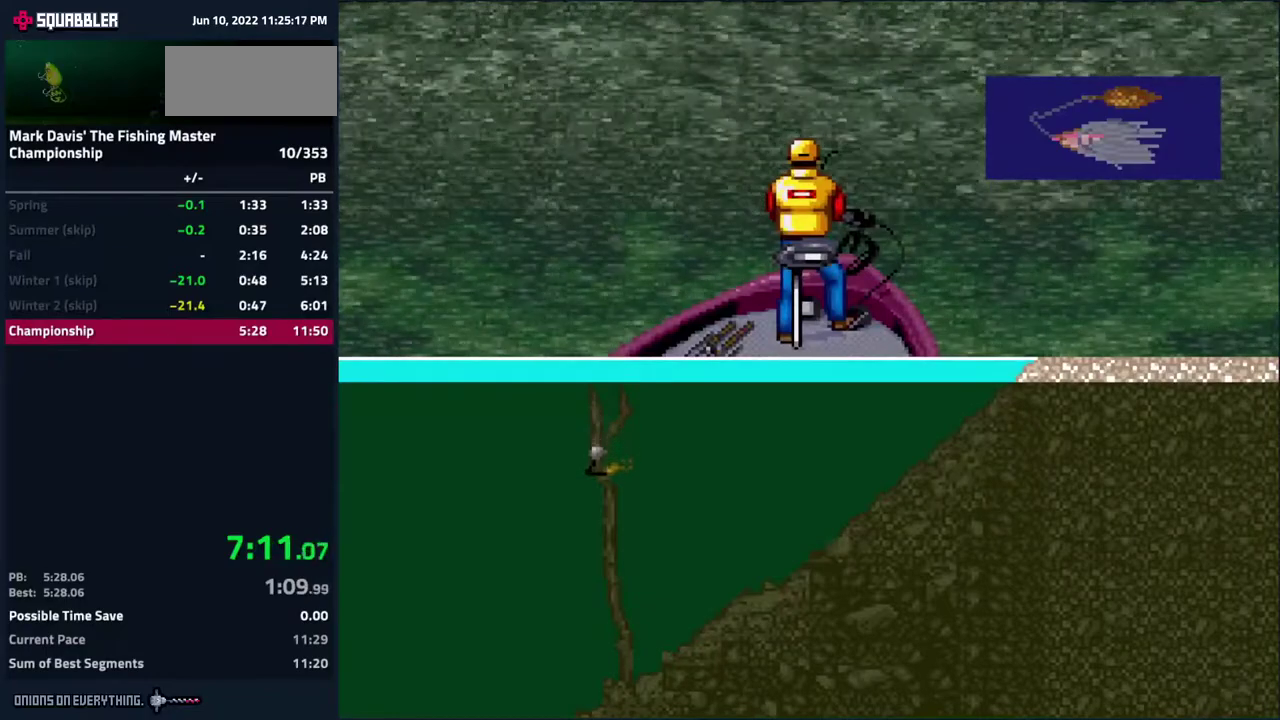
{"buttons": [], "events": [[50, "A", "down"], [167, "DPAD_DOWN", "up"], [217, "A", "up"]]}
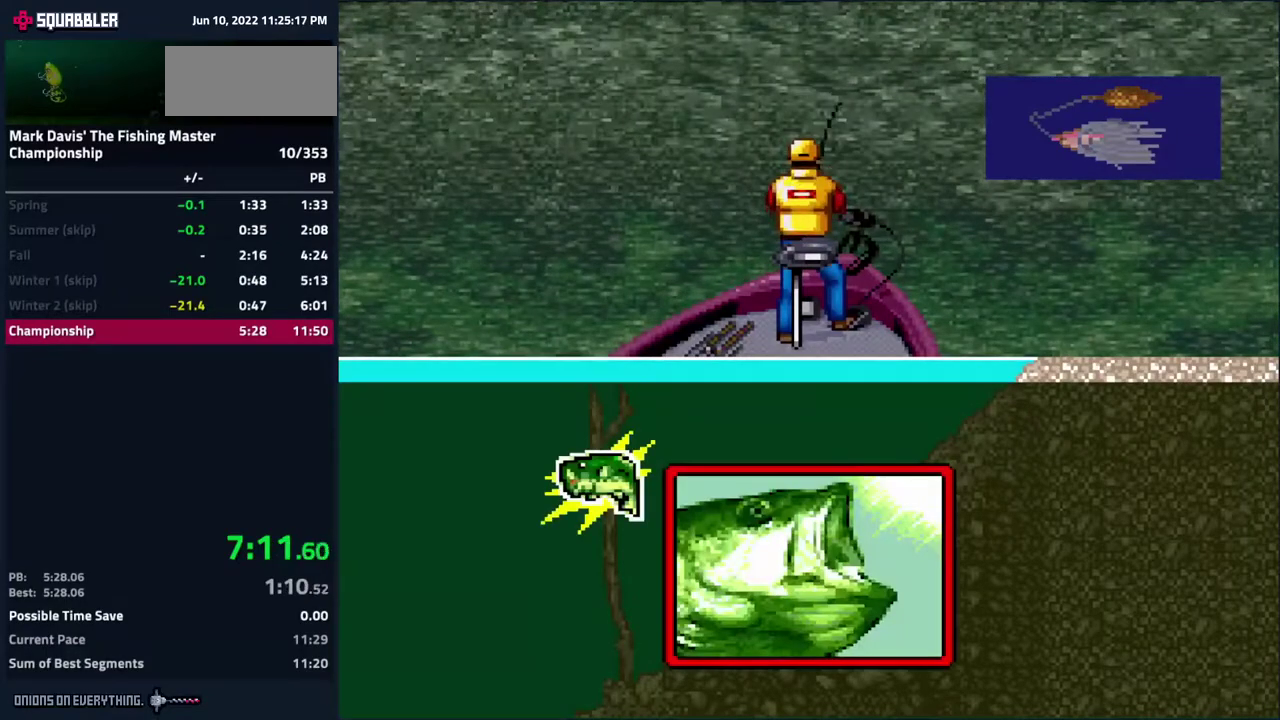
{"buttons": ["A", "DPAD_DOWN"], "events": [[67, "DPAD_DOWN", "down"], [283, "A", "down"], [317, "A", "up"], [500, "A", "down"]]}
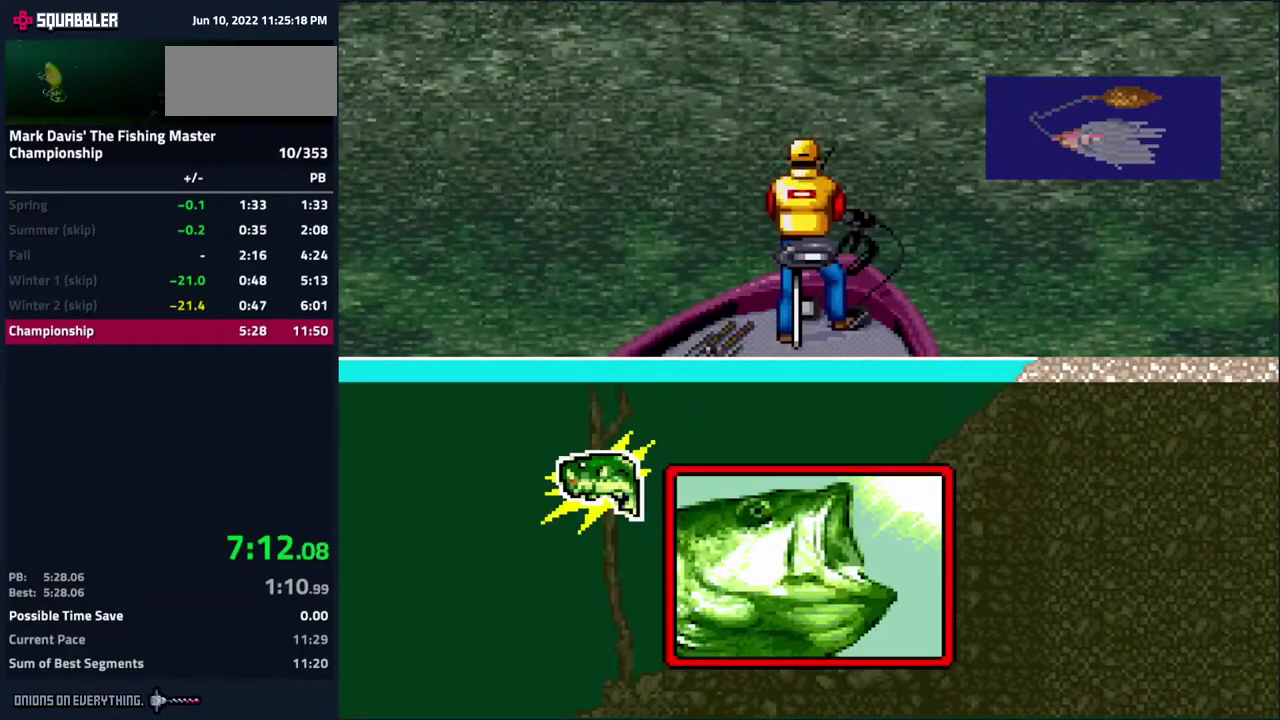
{"buttons": ["DPAD_DOWN"], "events": [[50, "A", "up"], [167, "A", "down"], [267, "A", "up"], [367, "A", "down"], [383, "A", "up"], [450, "A", "down"], [467, "A", "up"]]}
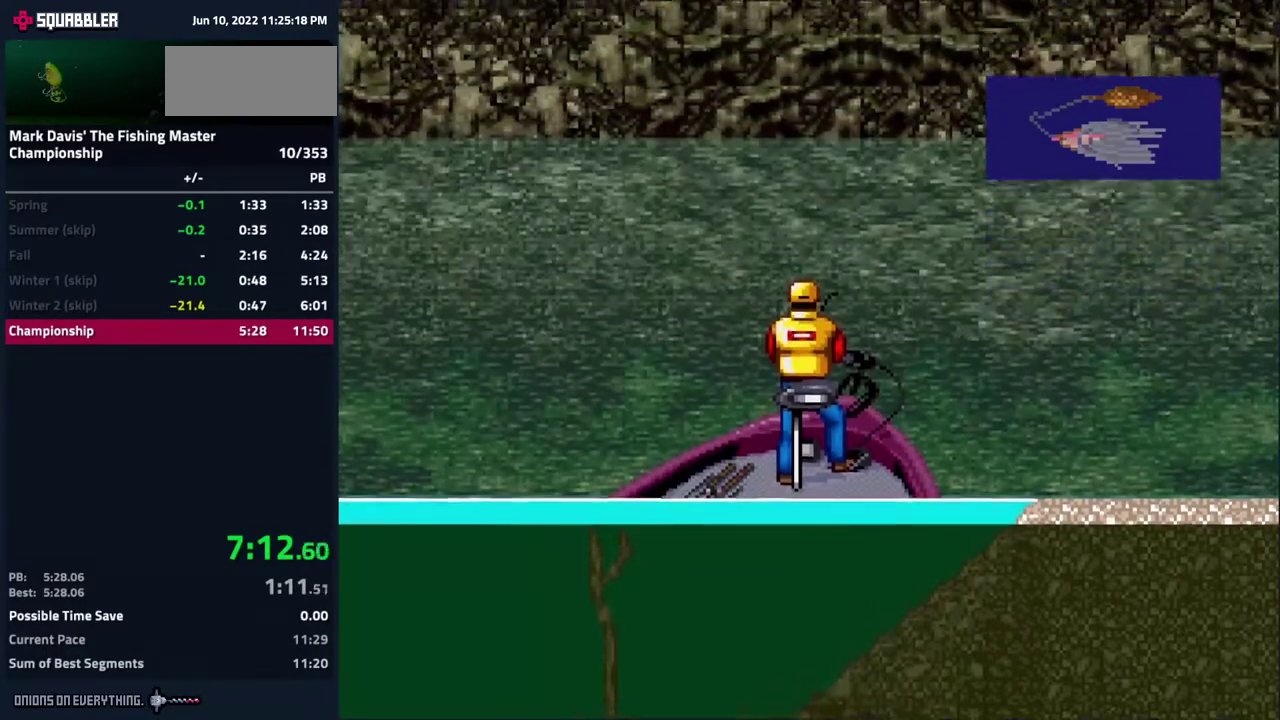
{"buttons": ["DPAD_DOWN"], "events": [[17, "A", "down"], [50, "A", "up"], [133, "A", "down"], [183, "A", "up"], [200, "A", "down"], [250, "A", "up"], [267, "A", "down"], [333, "A", "up"], [367, "A", "down"], [450, "A", "up"]]}